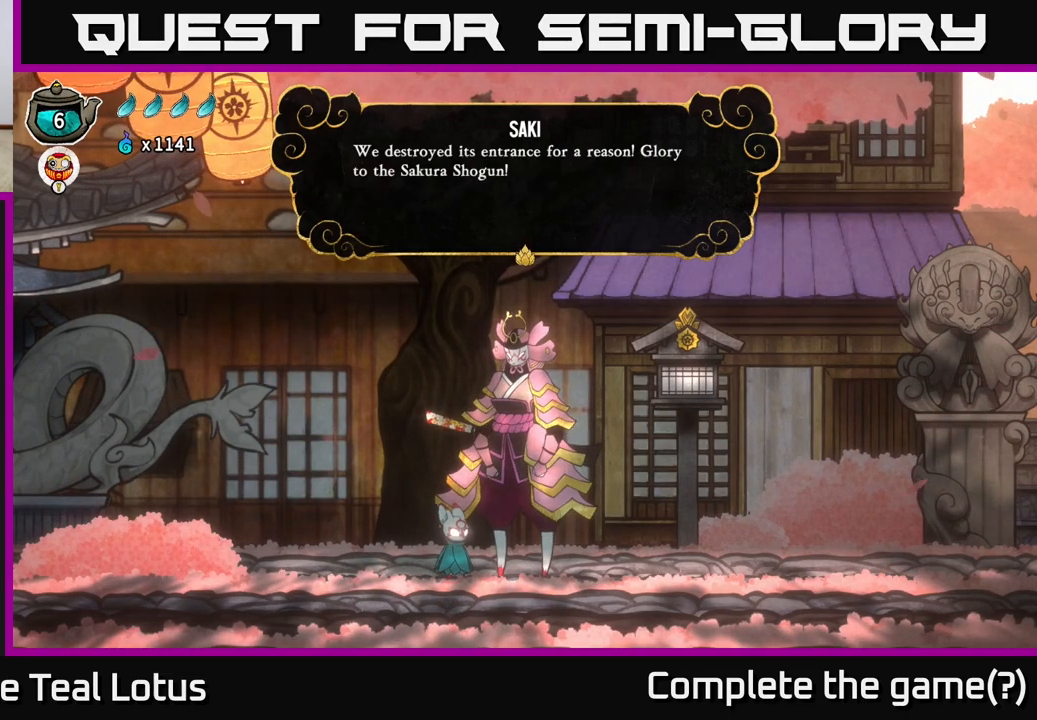
Gameplay with a controller (Xbox layout); each line is a JSON object with the inputs held at the frame after it. "events" lists button and stick changes between this image and that frame as [ms after this image, input, new state], when the widget could be followed in between.
{"buttons": [], "left_stick": "center", "right_stick": "center", "events": []}
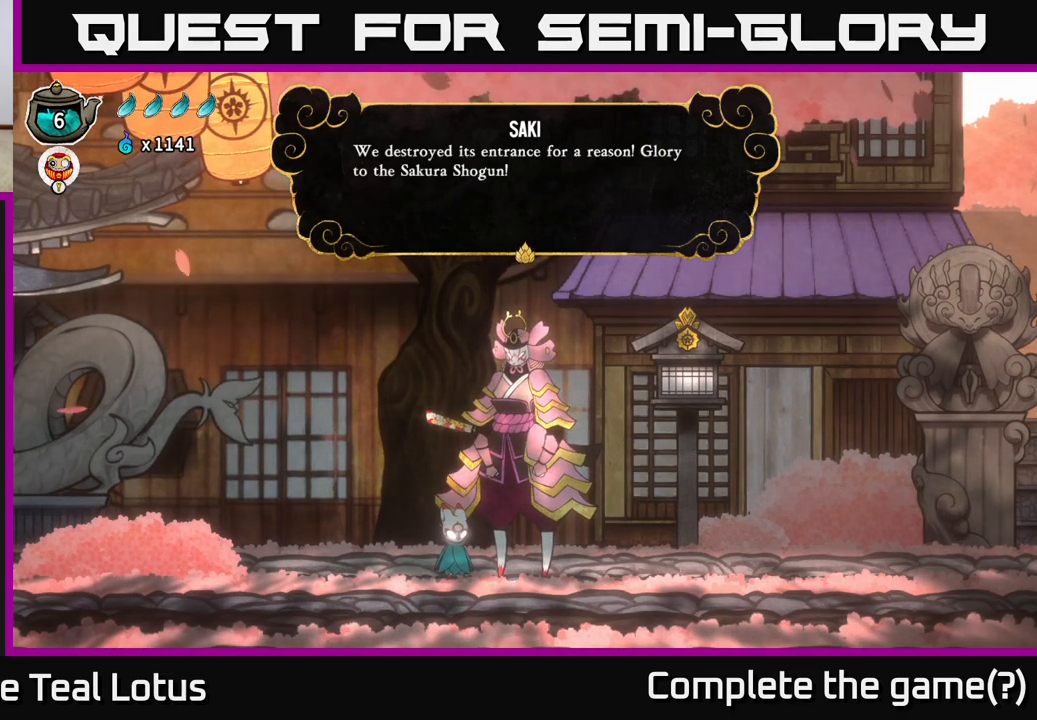
{"buttons": [], "left_stick": "center", "right_stick": "center", "events": []}
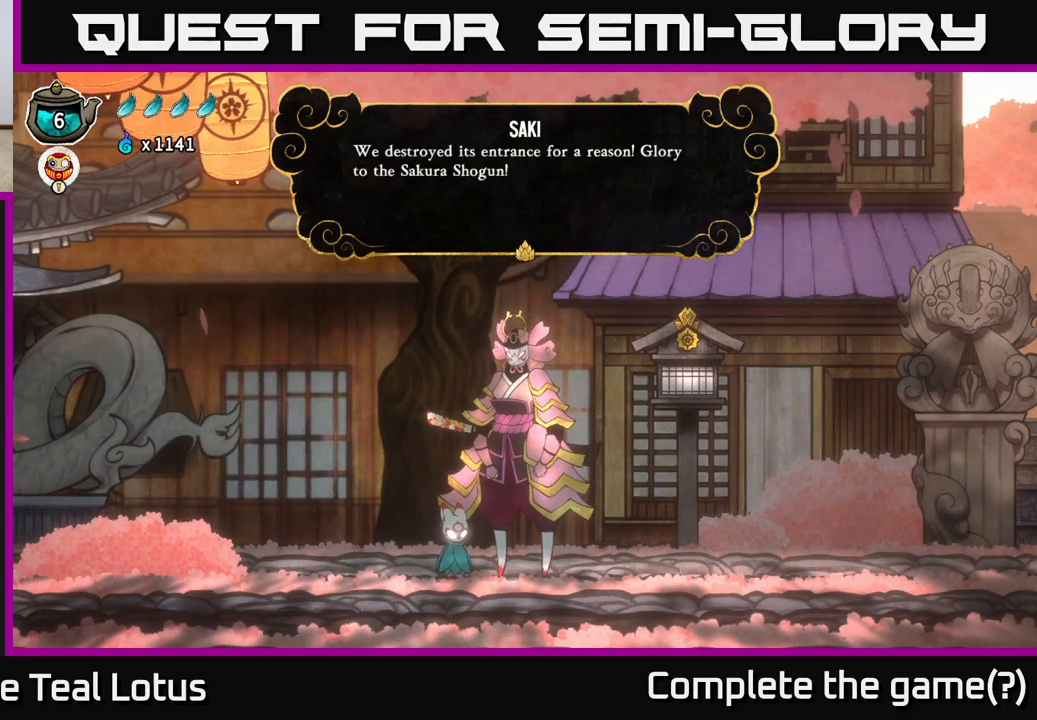
{"buttons": [], "left_stick": "center", "right_stick": "center", "events": [[250, "A", "down"], [433, "A", "up"]]}
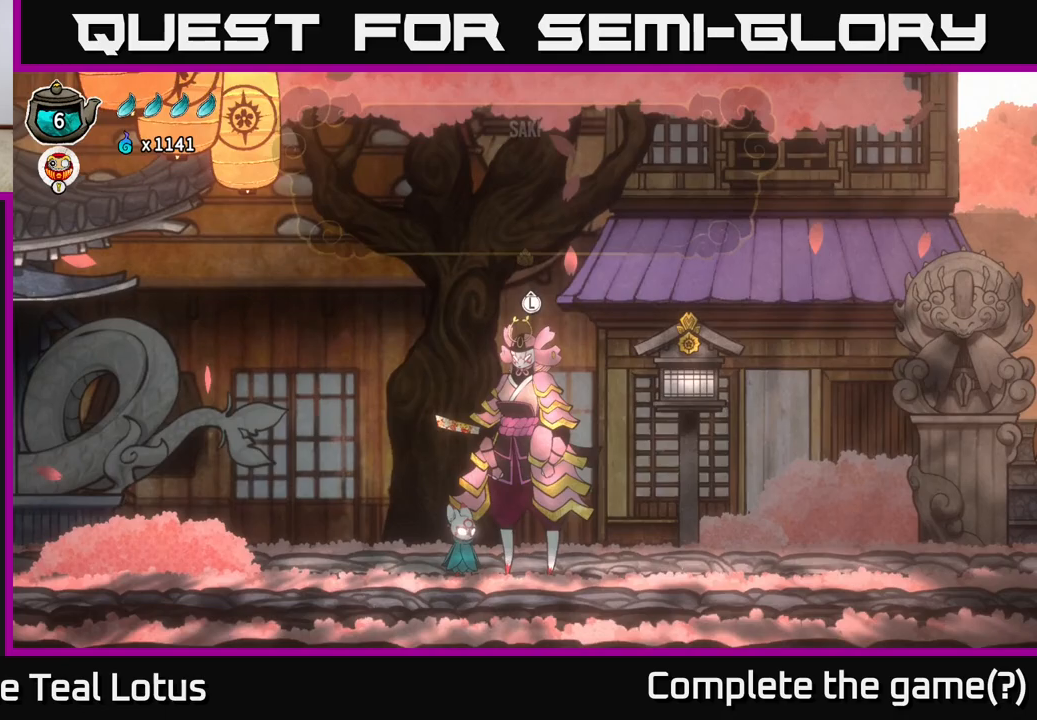
{"buttons": ["R2"], "left_stick": "left", "right_stick": "center", "events": [[300, "left_stick", "left"], [417, "R2", "down"]]}
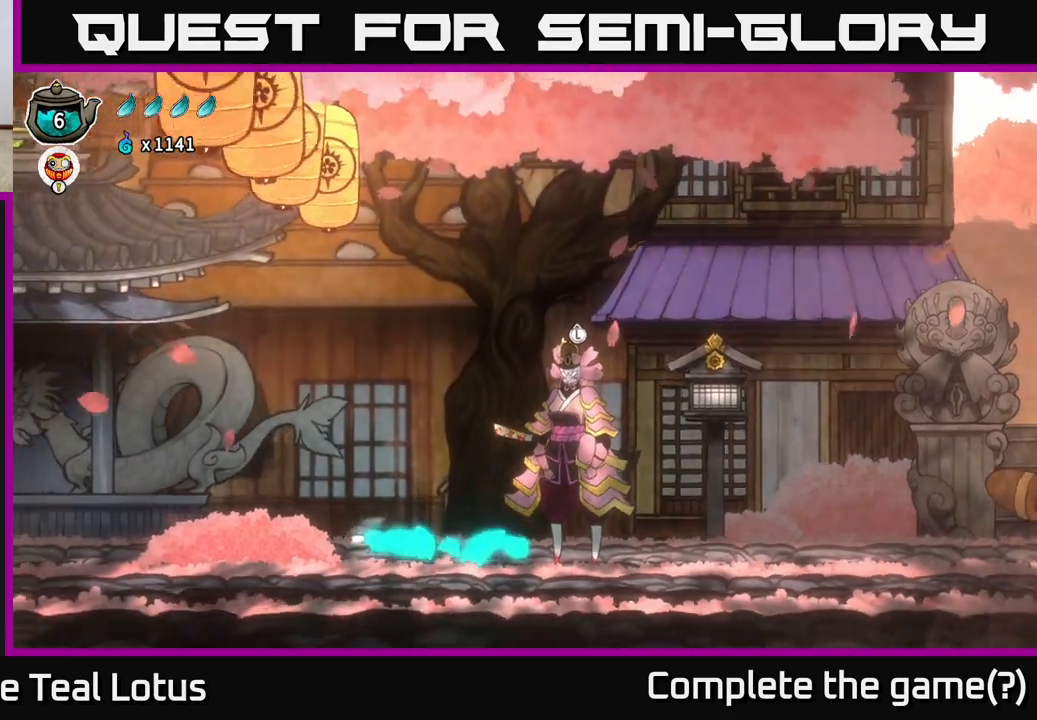
{"buttons": [], "left_stick": "left", "right_stick": "center", "events": [[250, "left_stick", "center"], [300, "R2", "up"], [367, "left_stick", "left"]]}
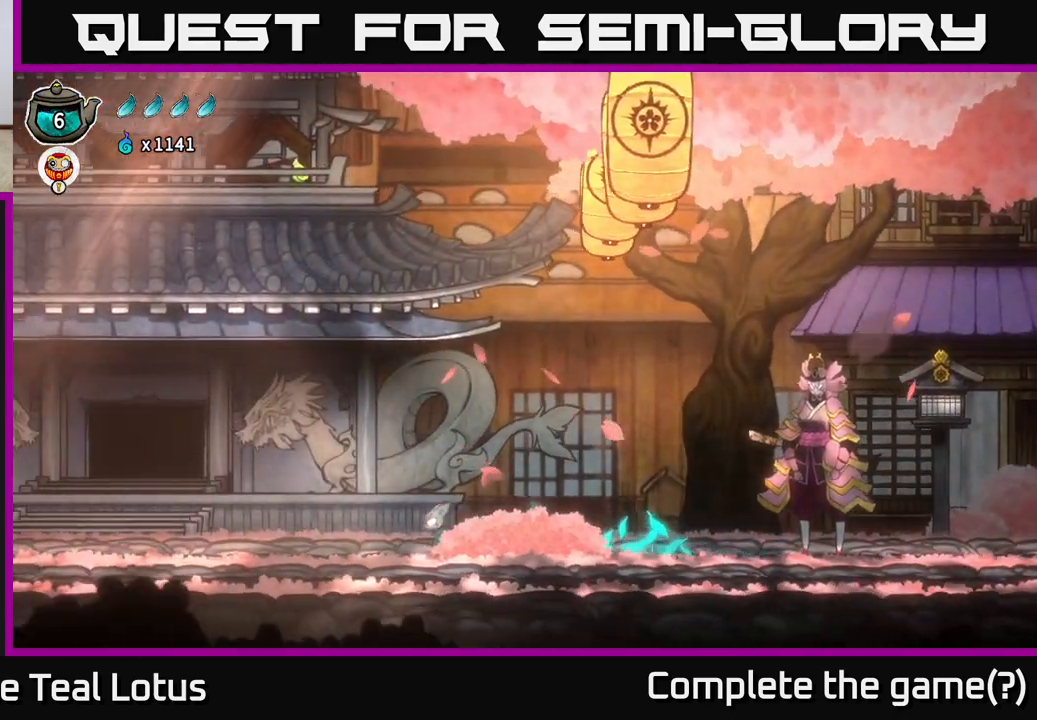
{"buttons": [], "left_stick": "left", "right_stick": "center", "events": [[50, "R2", "down"], [183, "A", "down"], [283, "R2", "up"], [333, "A", "up"]]}
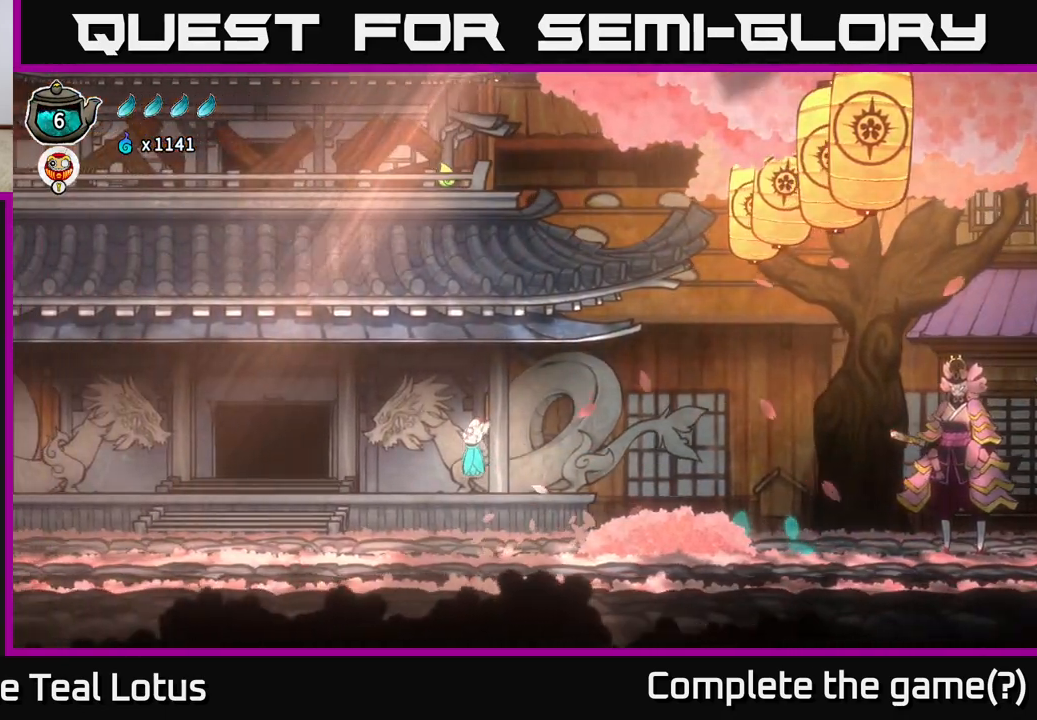
{"buttons": [], "left_stick": "left", "right_stick": "center", "events": []}
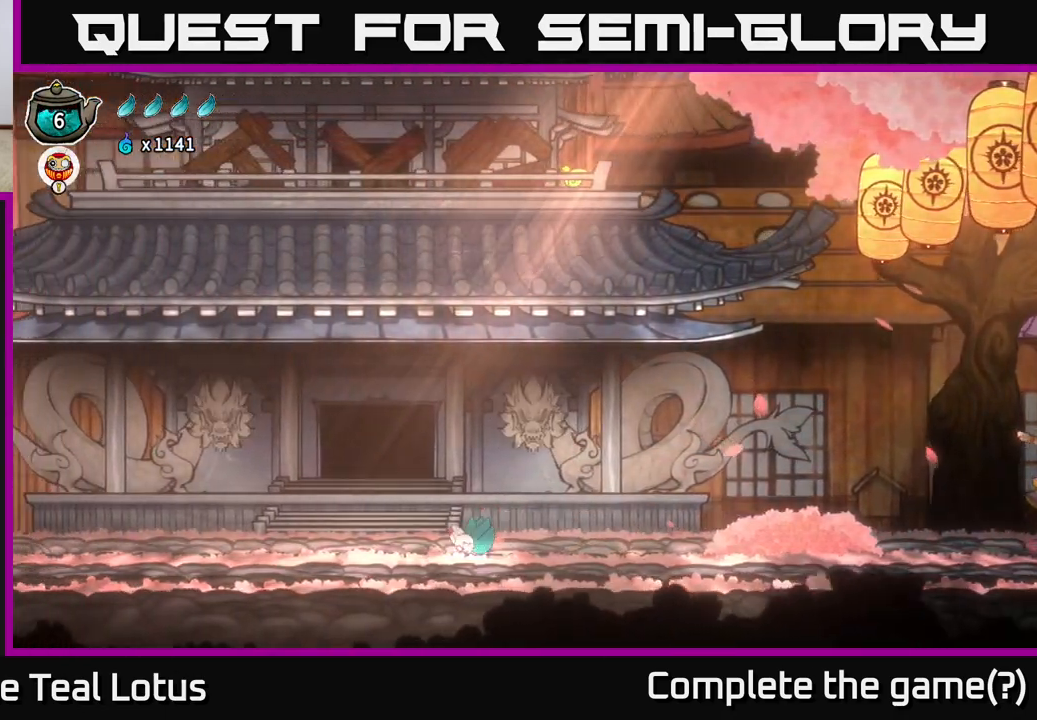
{"buttons": [], "left_stick": "up", "right_stick": "center", "events": [[433, "left_stick", "up"]]}
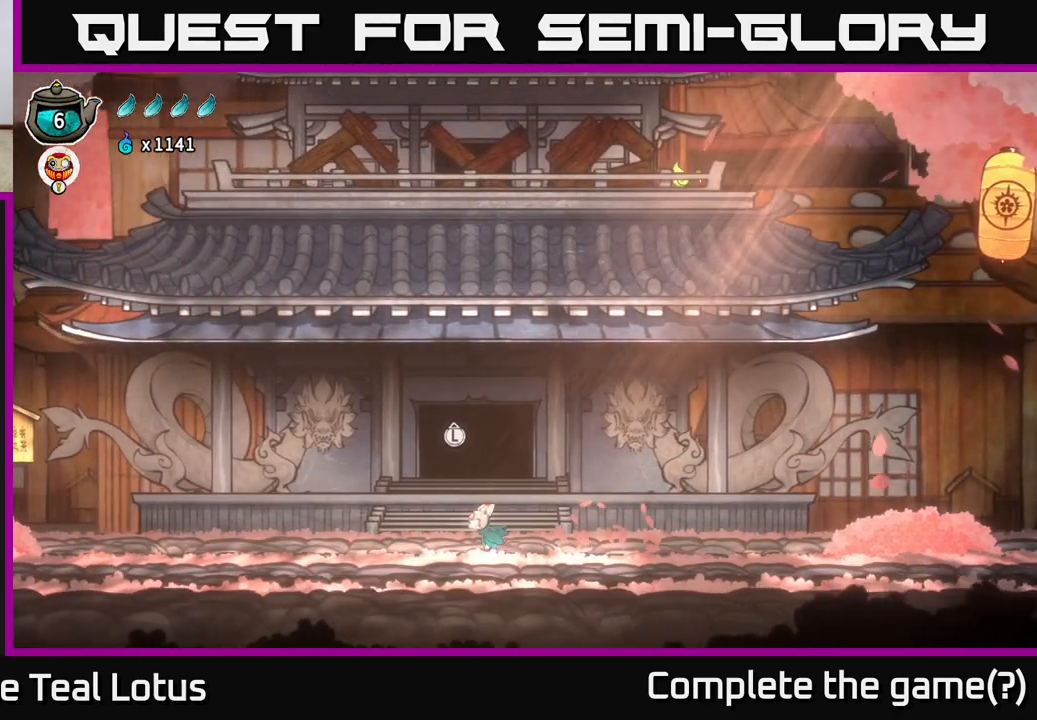
{"buttons": [], "left_stick": "right", "right_stick": "center", "events": [[67, "left_stick", "center"], [217, "left_stick", "left"], [383, "left_stick", "center"], [467, "left_stick", "right"]]}
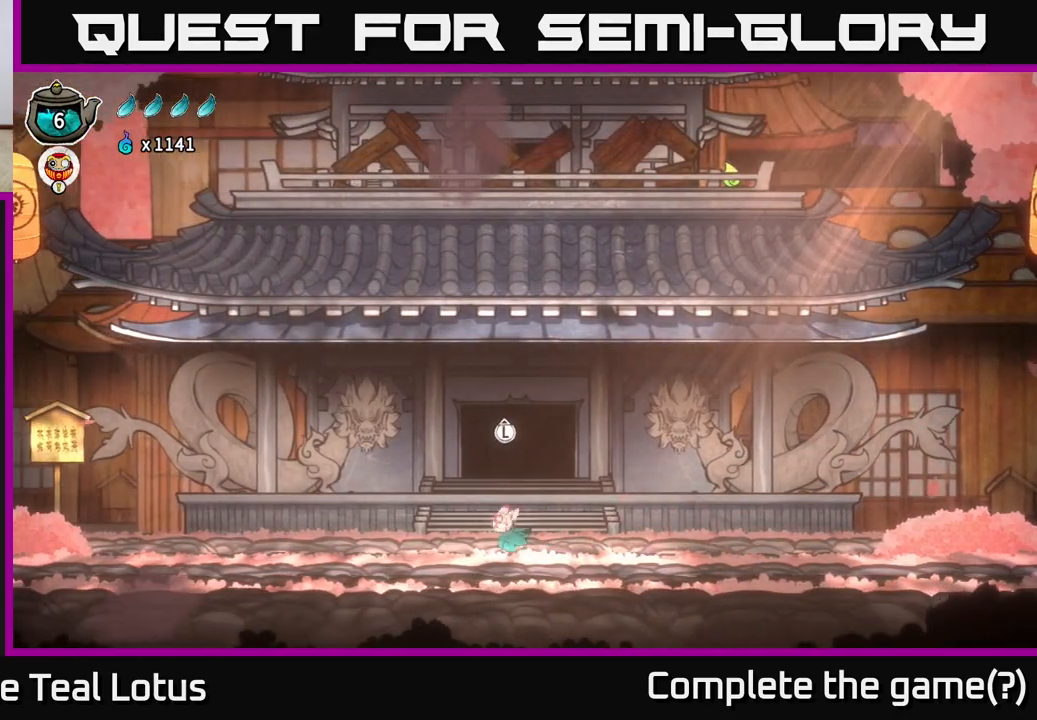
{"buttons": ["A"], "left_stick": "right", "right_stick": "center", "events": [[483, "A", "down"]]}
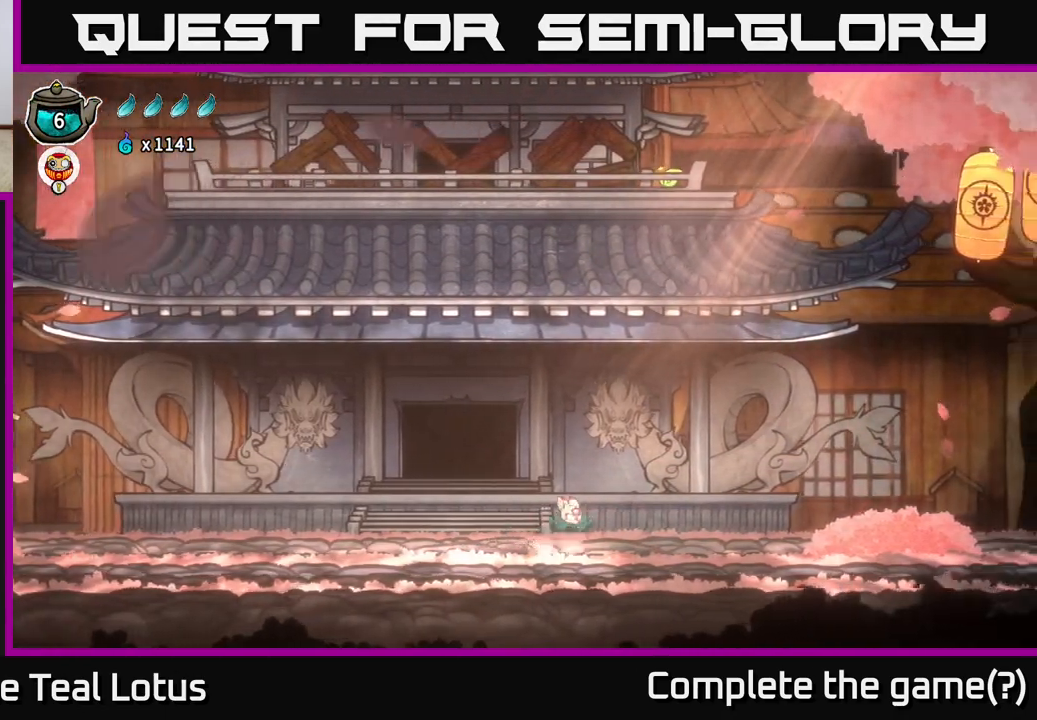
{"buttons": ["R2"], "left_stick": "up", "right_stick": "center", "events": [[133, "left_stick", "up-right"], [267, "left_stick", "up"], [383, "R2", "down"], [467, "A", "up"]]}
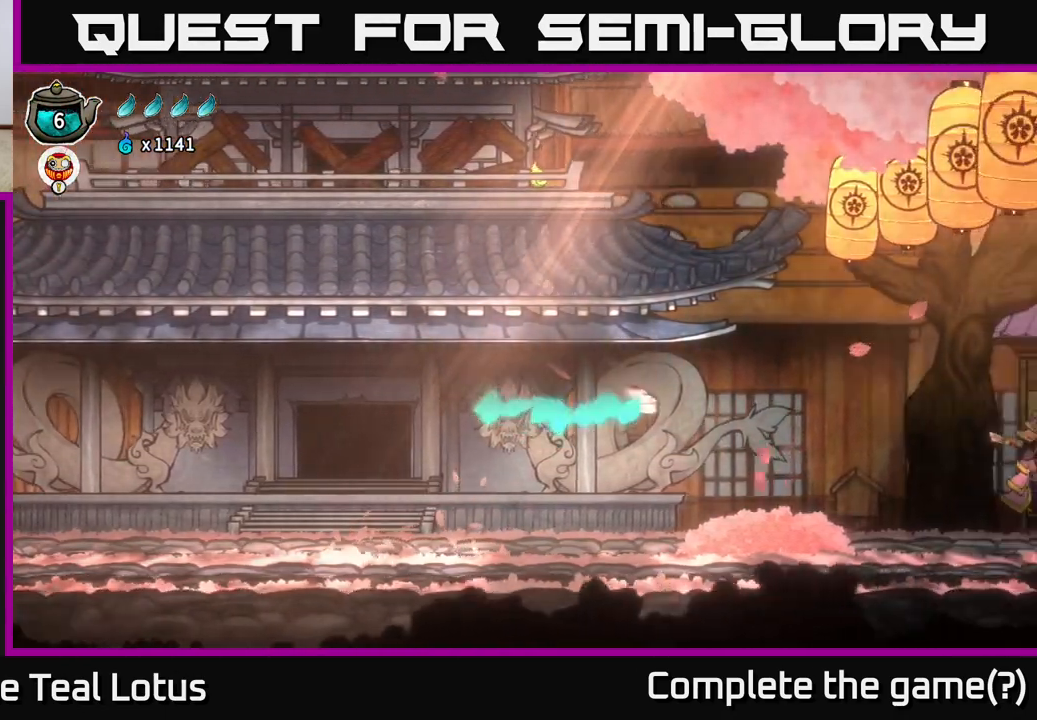
{"buttons": [], "left_stick": "left", "right_stick": "center", "events": [[83, "left_stick", "center"], [217, "R2", "up"], [367, "left_stick", "left"]]}
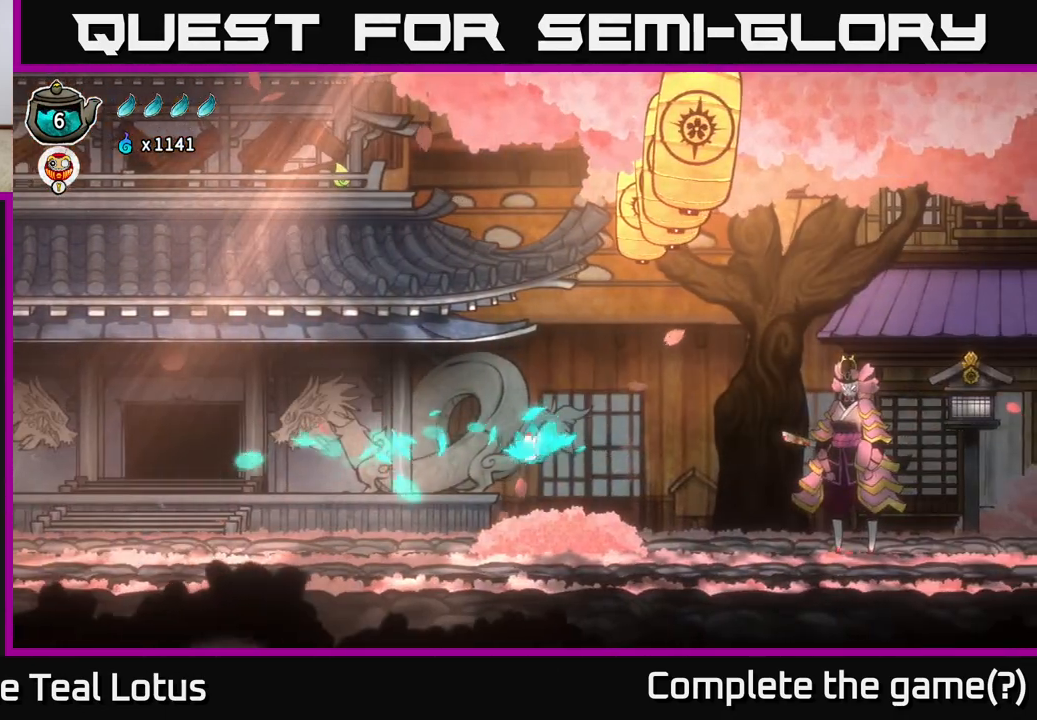
{"buttons": ["A"], "left_stick": "left", "right_stick": "center", "events": [[367, "A", "down"]]}
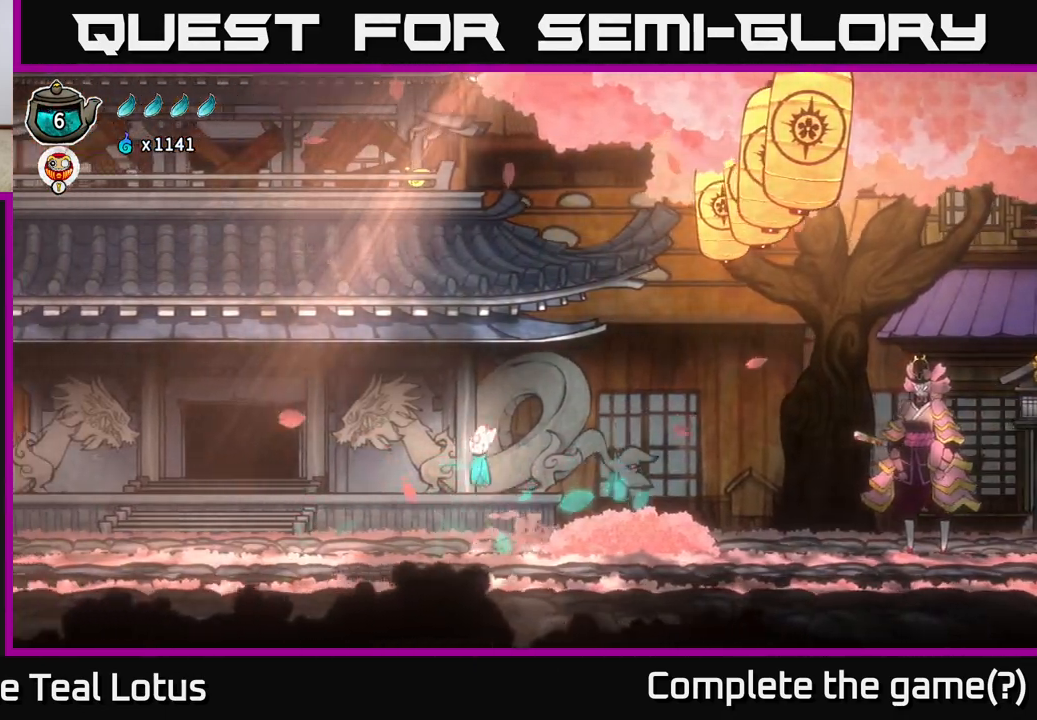
{"buttons": ["R2"], "left_stick": "center", "right_stick": "center", "events": [[233, "A", "up"], [233, "R2", "down"], [433, "left_stick", "center"]]}
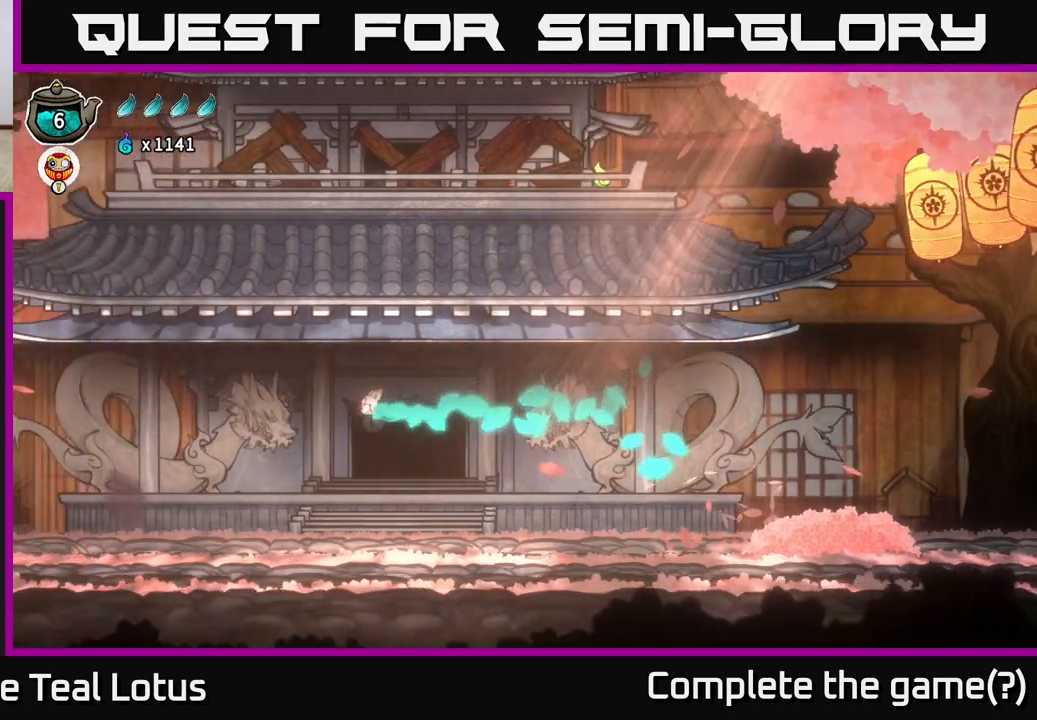
{"buttons": [], "left_stick": "center", "right_stick": "center", "events": [[67, "R2", "up"]]}
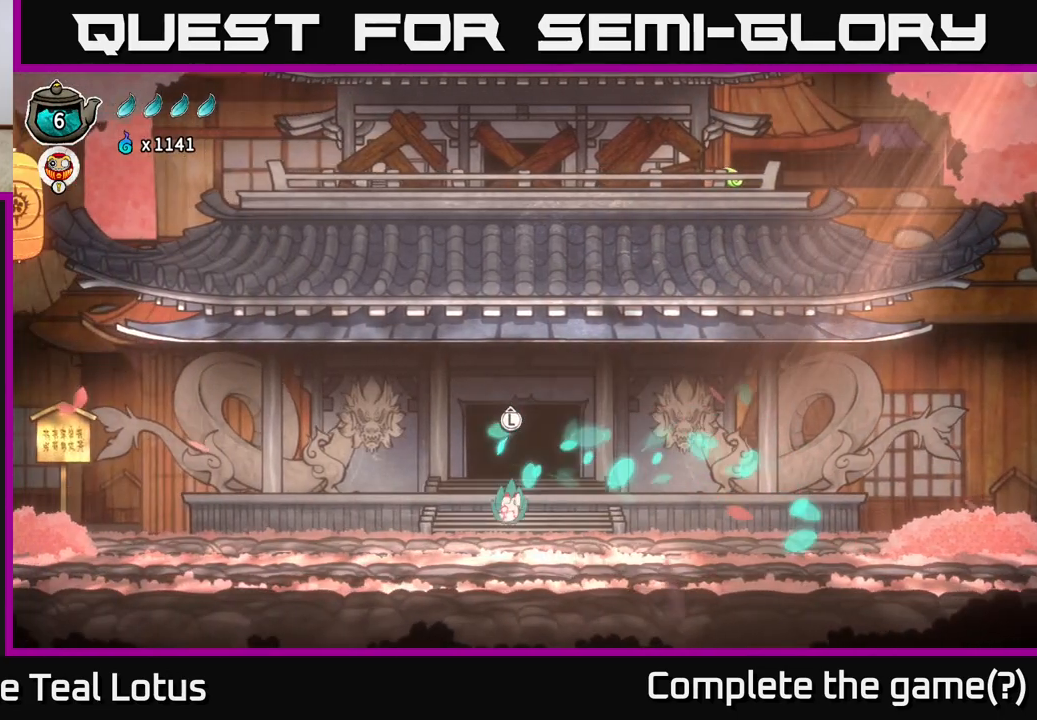
{"buttons": ["R2"], "left_stick": "left", "right_stick": "center", "events": [[167, "left_stick", "left"], [400, "R2", "down"]]}
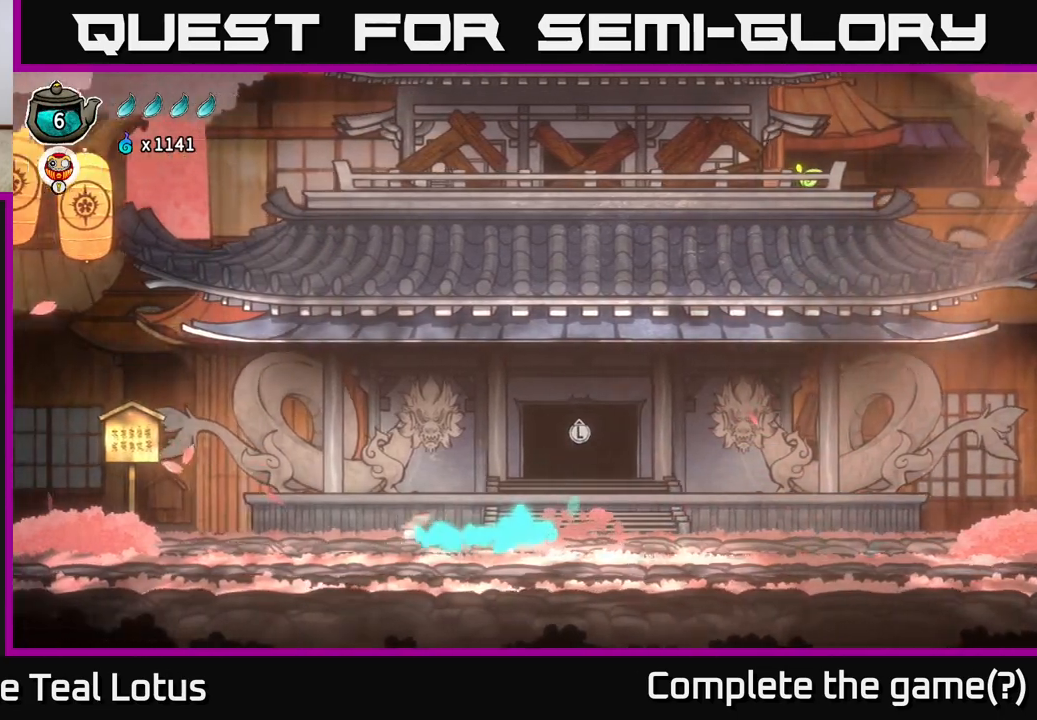
{"buttons": [], "left_stick": "left", "right_stick": "center", "events": [[100, "A", "down"], [433, "A", "up"], [483, "R2", "up"]]}
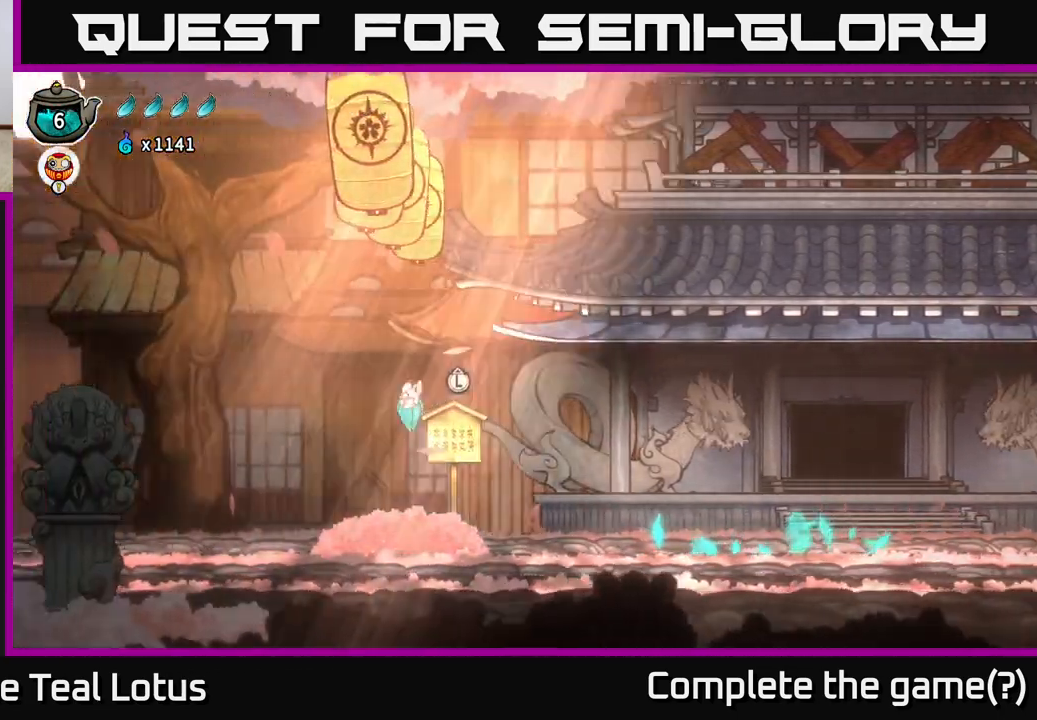
{"buttons": [], "left_stick": "right", "right_stick": "center", "events": [[117, "left_stick", "right"]]}
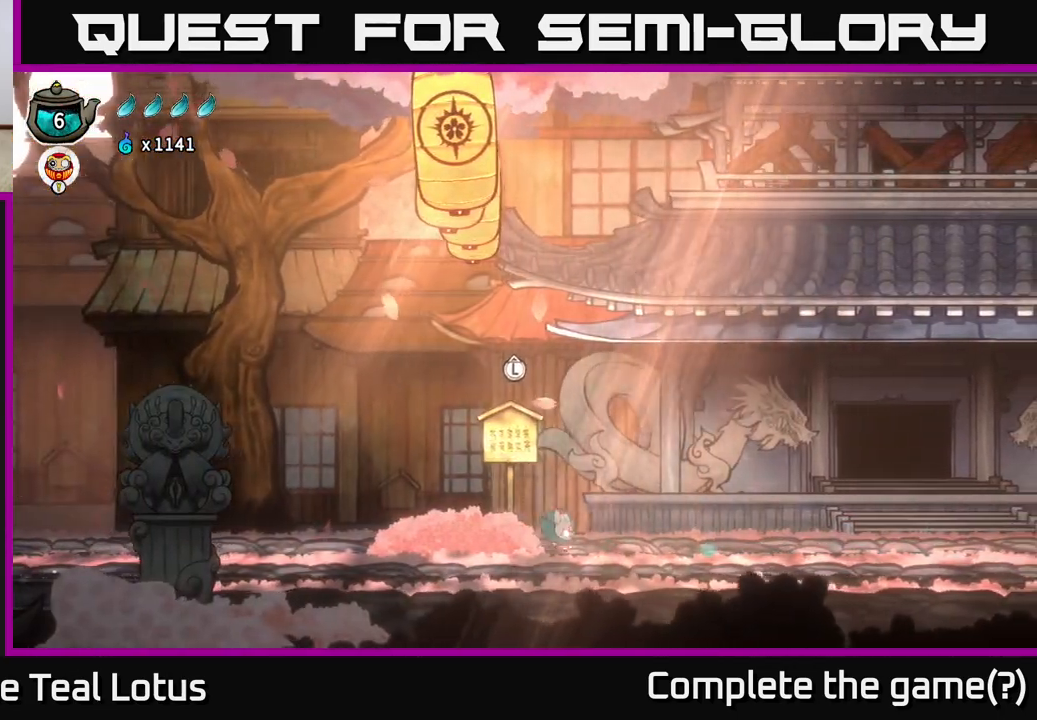
{"buttons": ["A", "R2"], "left_stick": "right", "right_stick": "center", "events": [[67, "R2", "down"], [233, "A", "down"]]}
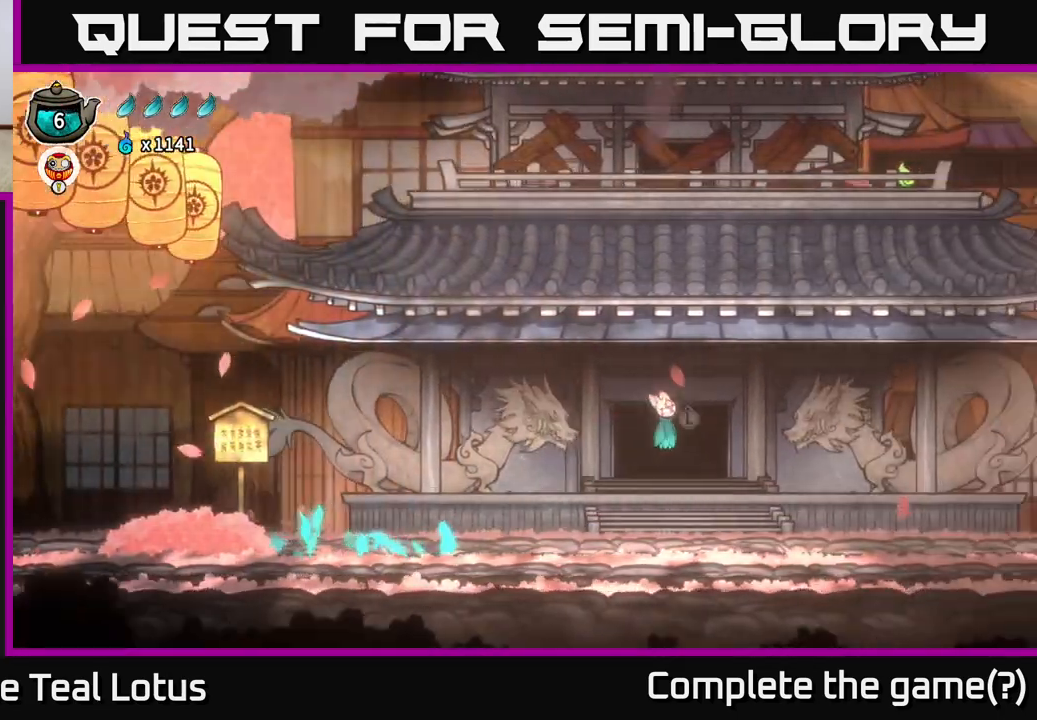
{"buttons": [], "left_stick": "right", "right_stick": "center", "events": [[267, "A", "up"], [283, "R2", "up"]]}
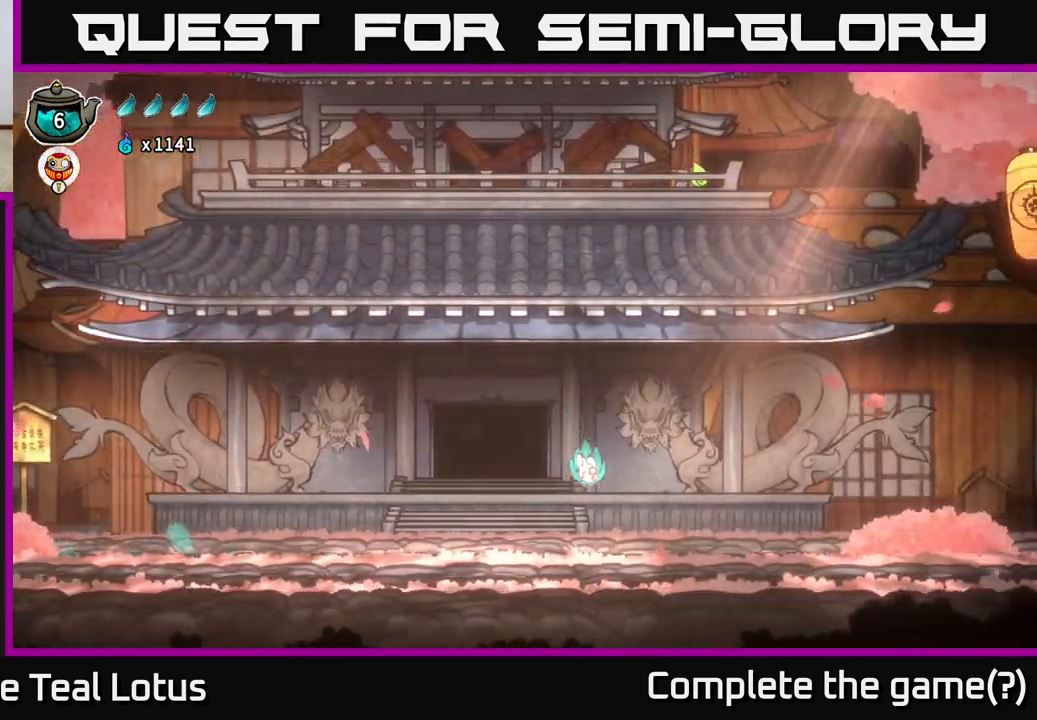
{"buttons": ["A", "R2"], "left_stick": "right", "right_stick": "center", "events": [[250, "R2", "down"], [433, "A", "down"]]}
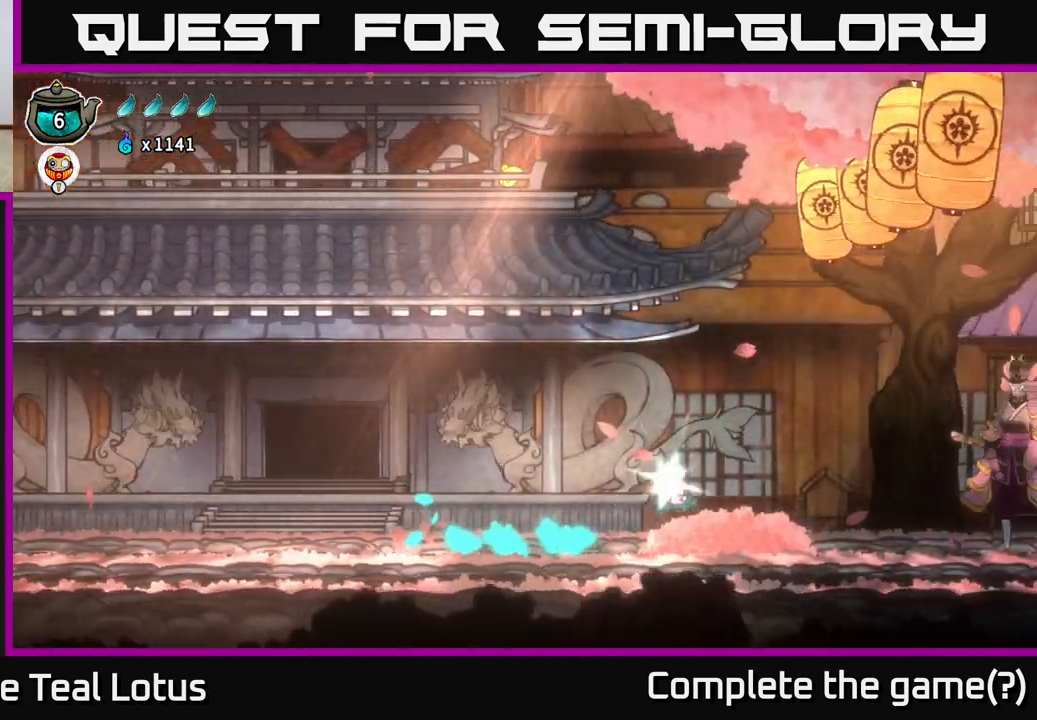
{"buttons": ["X"], "left_stick": "up", "right_stick": "center", "events": [[283, "left_stick", "up"], [317, "X", "down"], [367, "R2", "up"], [433, "A", "up"]]}
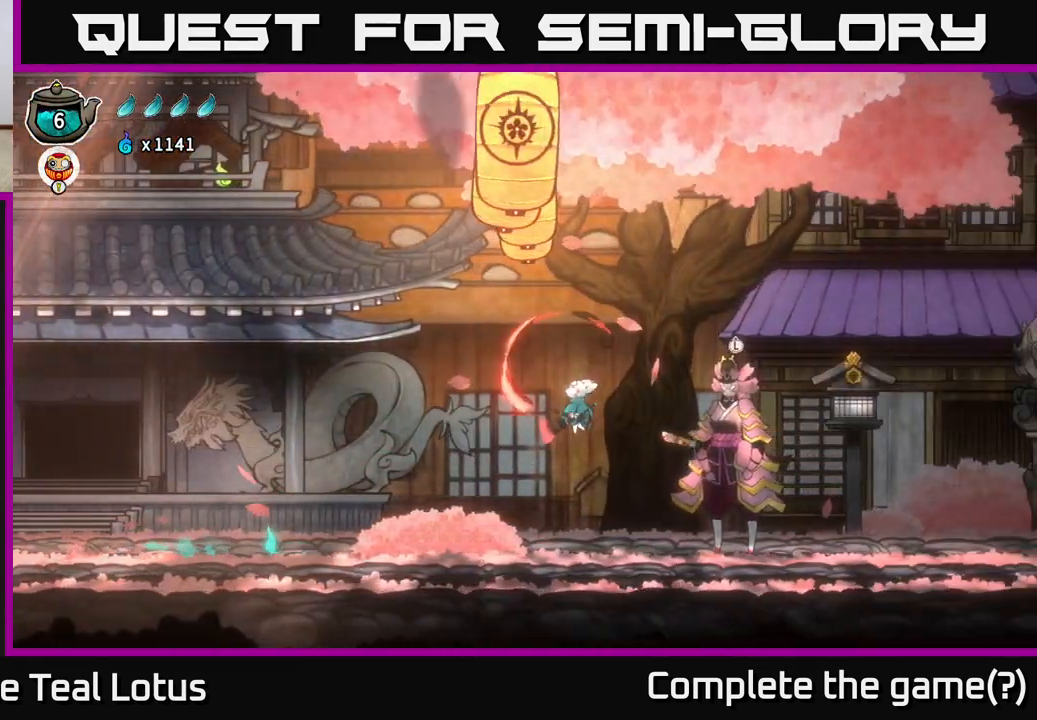
{"buttons": ["A"], "left_stick": "right", "right_stick": "center", "events": [[33, "X", "up"], [83, "left_stick", "center"], [367, "left_stick", "right"], [450, "A", "down"]]}
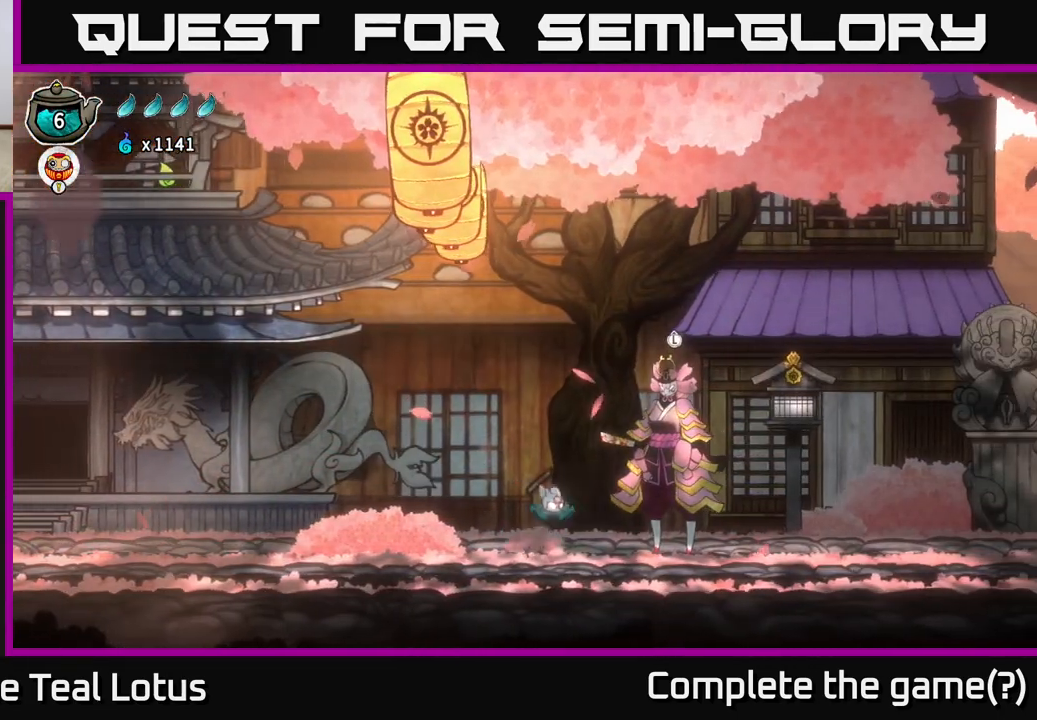
{"buttons": [], "left_stick": "right", "right_stick": "center", "events": [[267, "X", "down"], [433, "A", "up"], [483, "X", "up"]]}